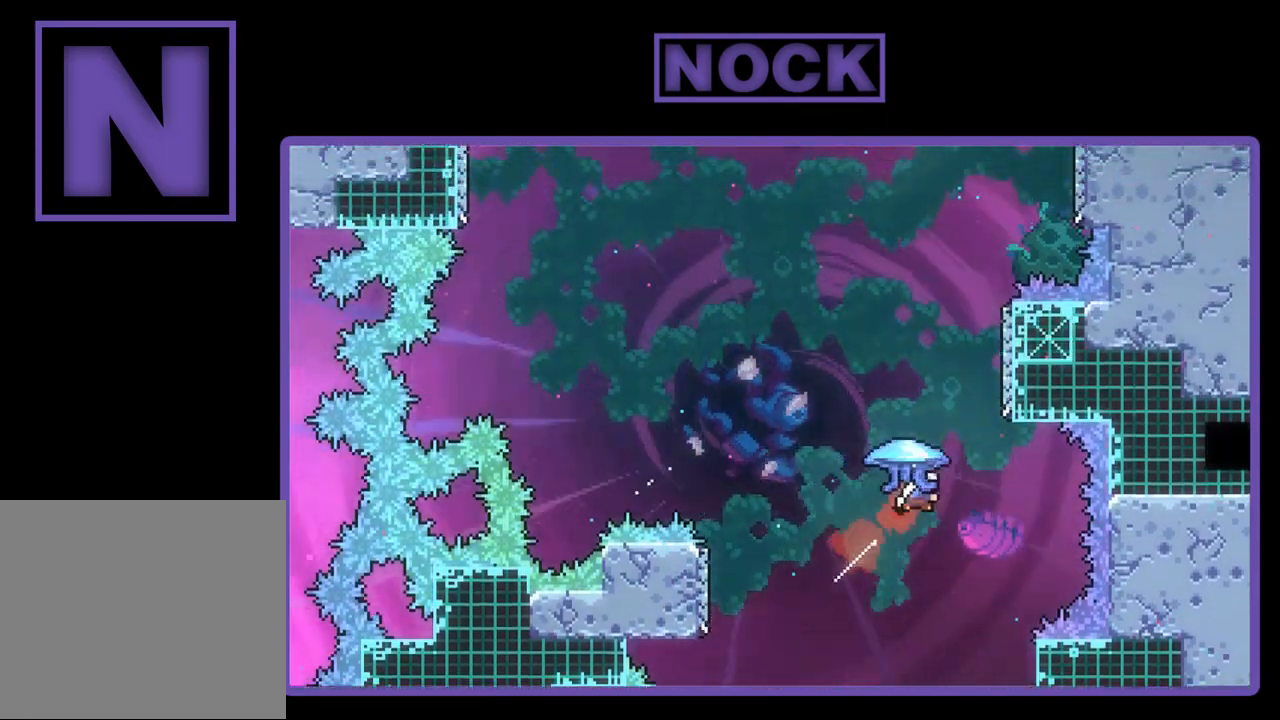
Gameplay with a controller (PlayStation layout); each line is a JSON object with the inputs held at the frame after it. "events" lists button and stick changes between this image and that frame as [ms after this image, input, new state], when the widget could be followed in between. Not read: right_stick.
{"buttons": ["CIRCLE", "R2", "DPAD_UP", "DPAD_RIGHT"], "left_stick": "center", "events": [[67, "DPAD_RIGHT", "up"], [433, "DPAD_RIGHT", "down"]]}
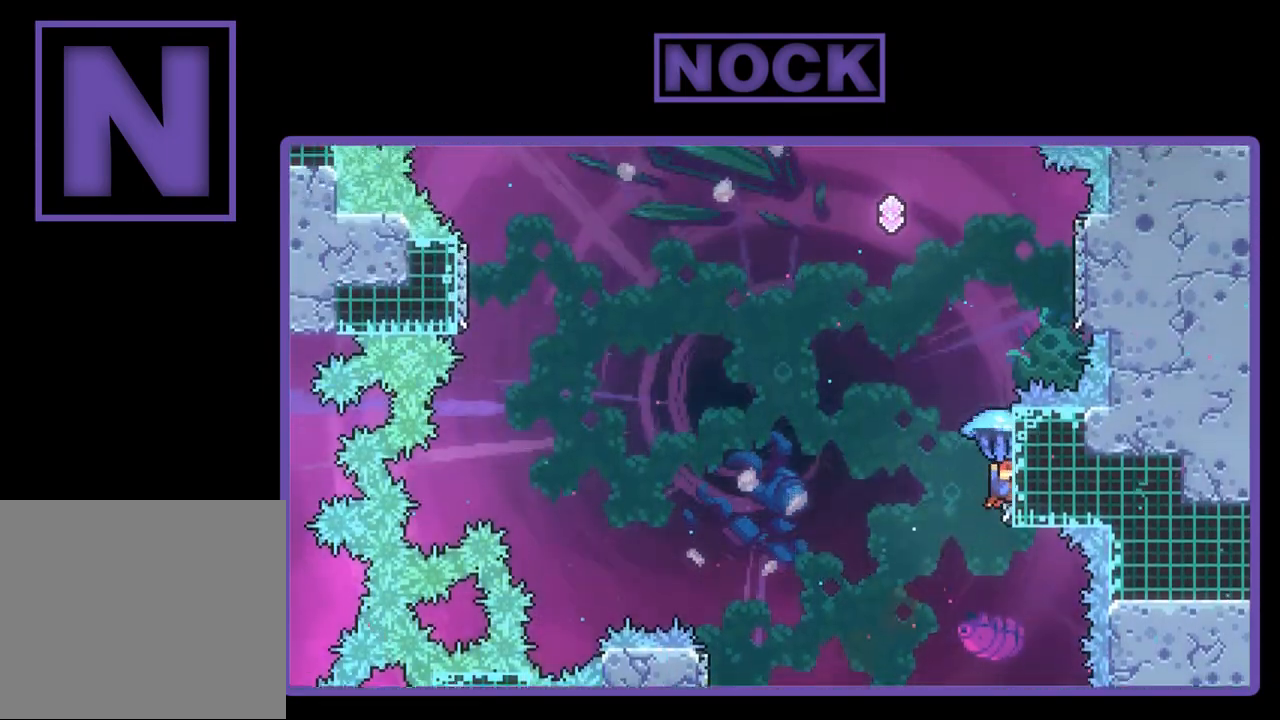
{"buttons": ["CROSS", "R2", "DPAD_RIGHT"], "left_stick": "center", "events": [[67, "CIRCLE", "up"], [200, "CROSS", "down"], [267, "DPAD_UP", "up"], [333, "DPAD_RIGHT", "up"], [500, "DPAD_RIGHT", "down"]]}
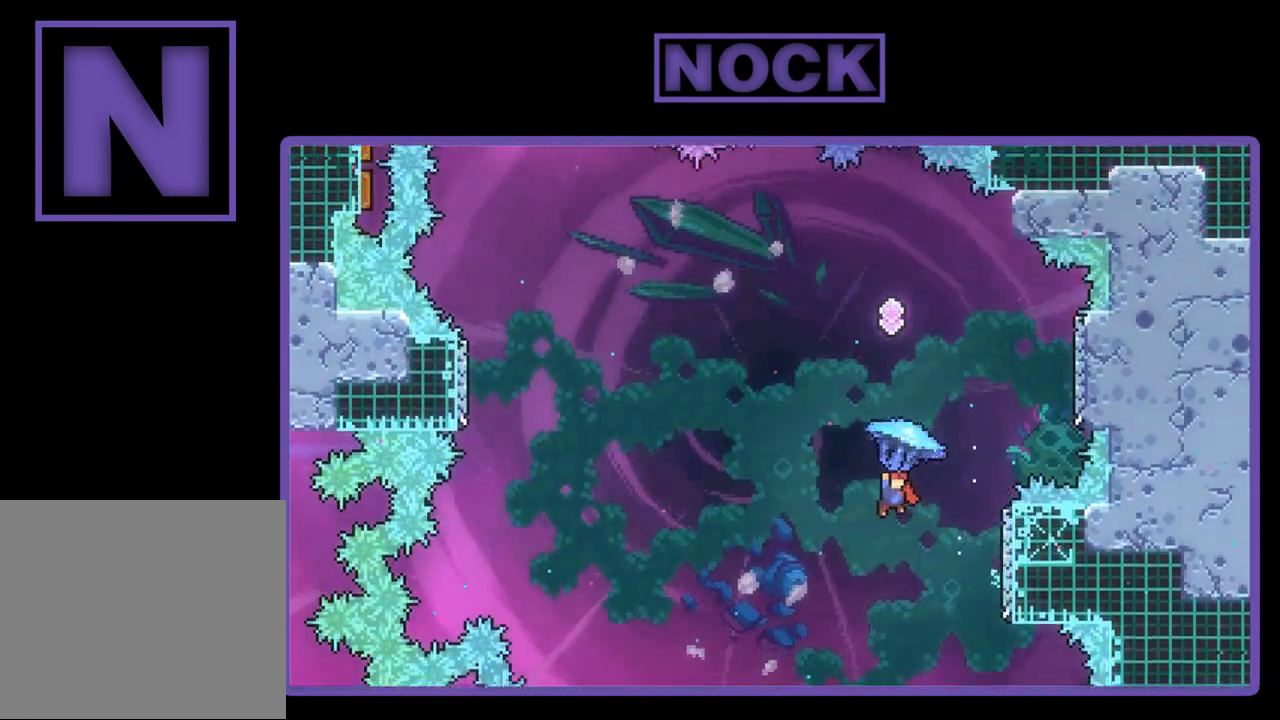
{"buttons": ["CROSS", "R2", "DPAD_UP", "DPAD_RIGHT"], "left_stick": "center", "events": [[433, "DPAD_UP", "down"]]}
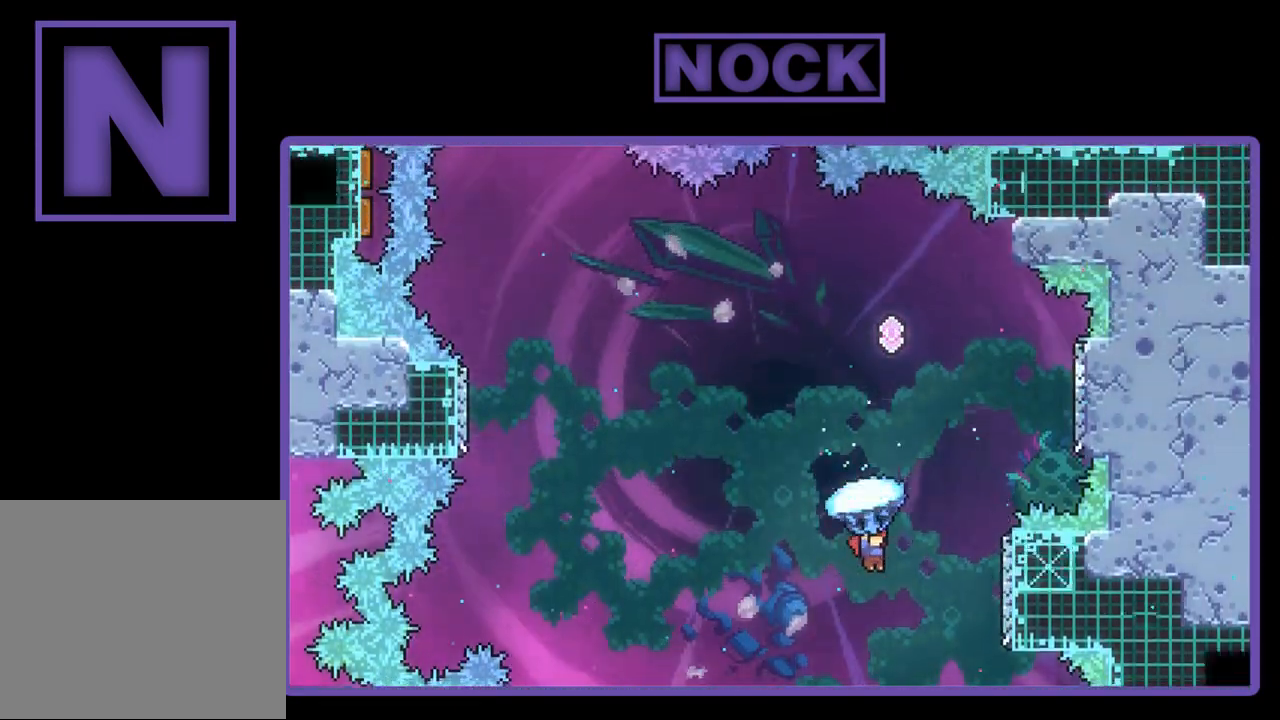
{"buttons": ["CIRCLE", "R2", "DPAD_UP", "DPAD_RIGHT"], "left_stick": "center", "events": [[33, "CROSS", "up"], [33, "R2", "up"], [167, "CIRCLE", "down"], [167, "R2", "down"]]}
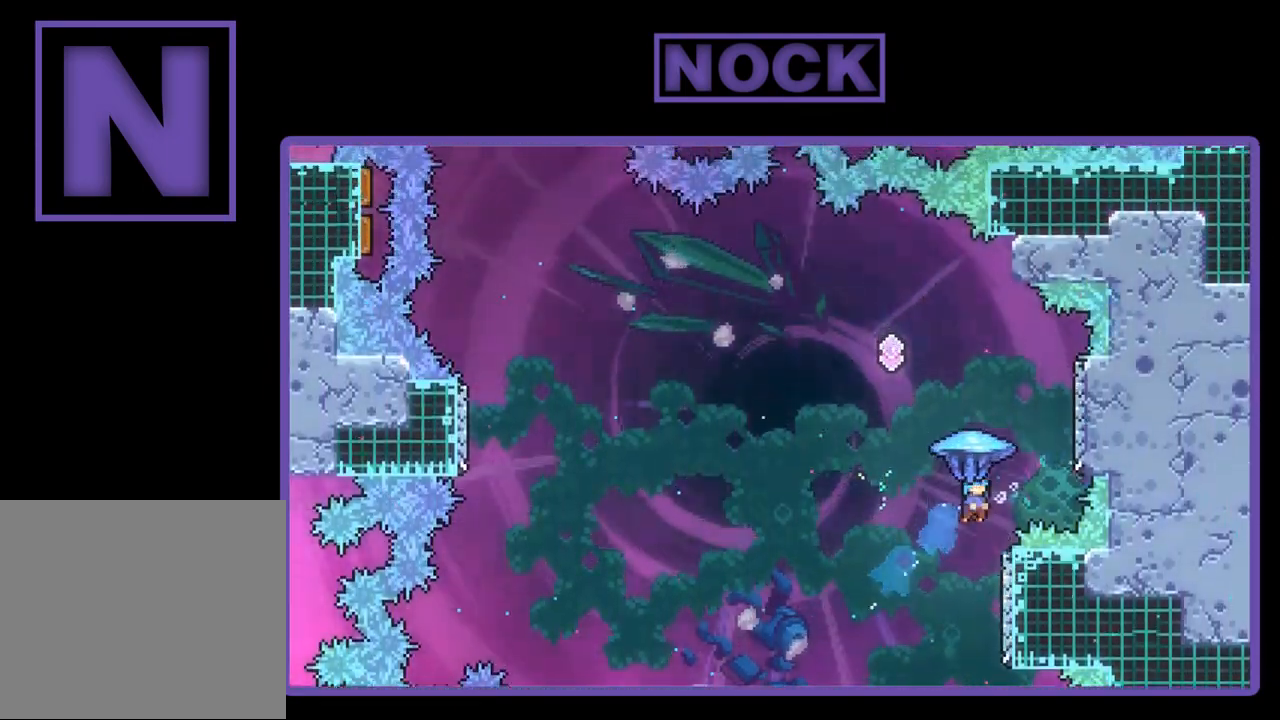
{"buttons": ["CROSS", "R2", "DPAD_LEFT"], "left_stick": "center", "events": [[133, "CIRCLE", "up"], [267, "DPAD_UP", "up"], [367, "DPAD_RIGHT", "up"], [433, "CROSS", "down"], [433, "DPAD_LEFT", "down"]]}
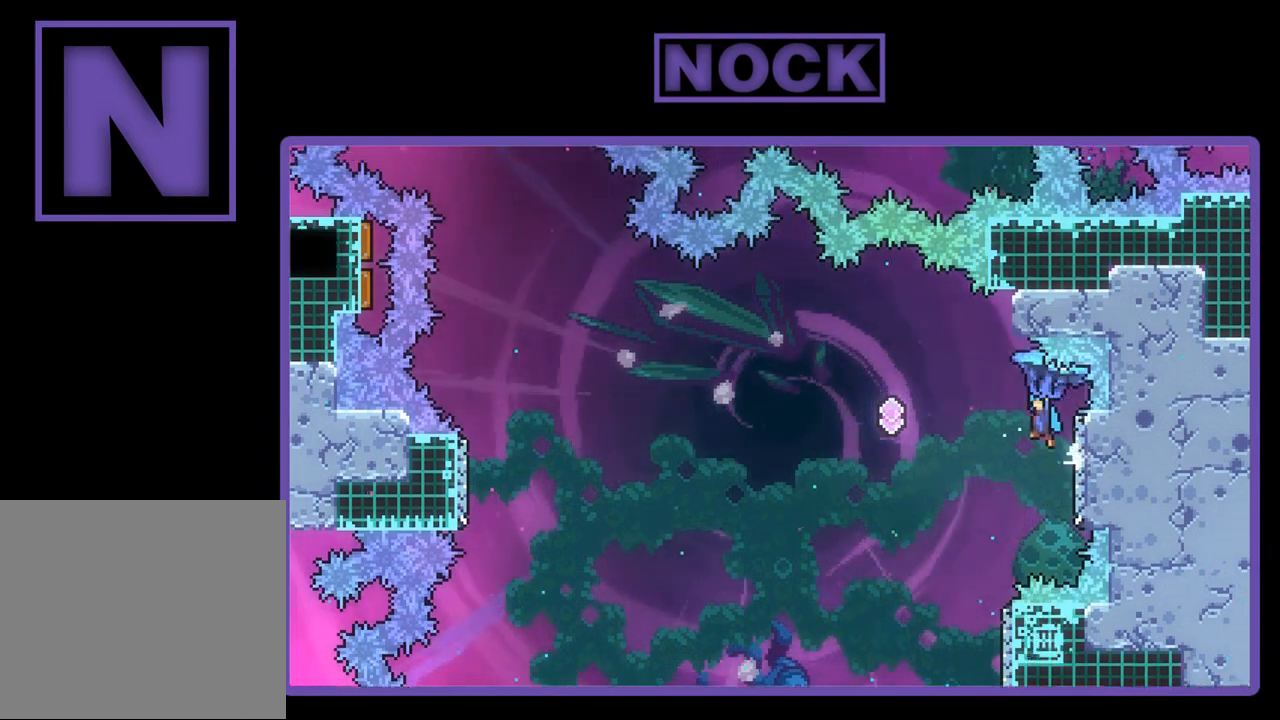
{"buttons": ["R2", "DPAD_UP", "DPAD_LEFT"], "left_stick": "center", "events": [[67, "CROSS", "up"], [333, "DPAD_UP", "down"]]}
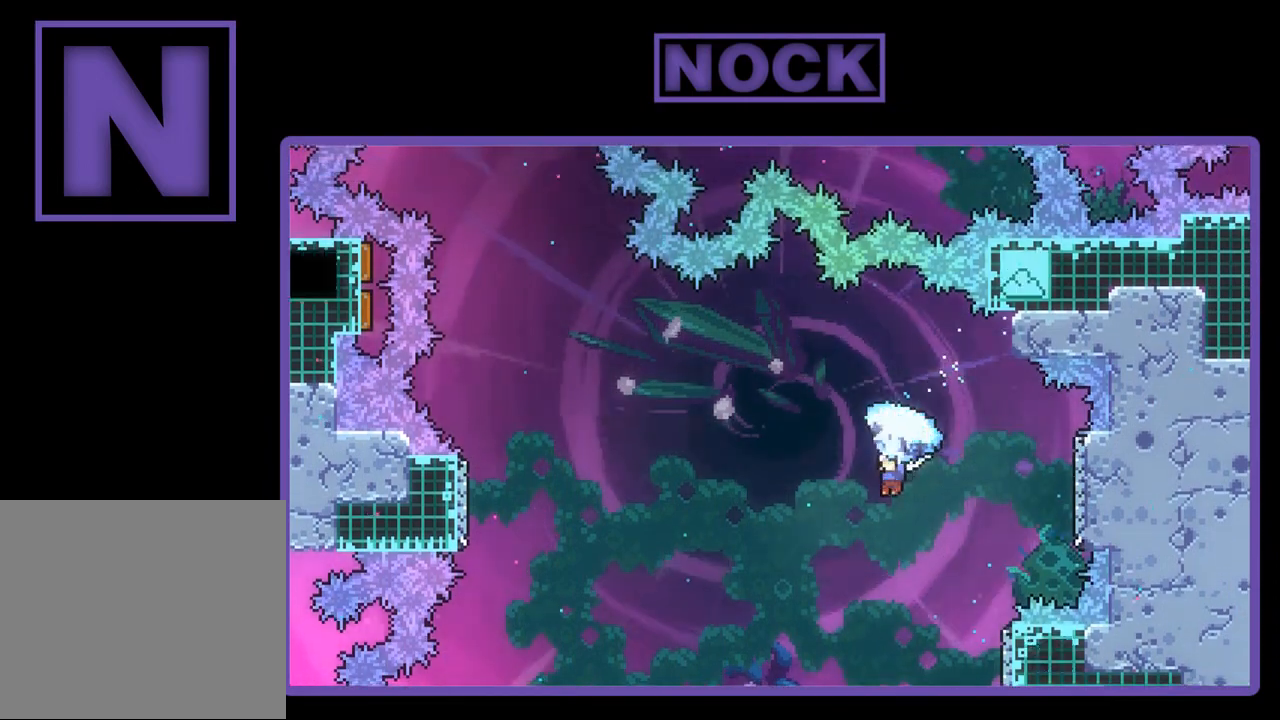
{"buttons": ["CIRCLE", "R2", "DPAD_UP", "DPAD_LEFT"], "left_stick": "center", "events": [[167, "R2", "up"], [283, "CIRCLE", "down"], [283, "R2", "down"]]}
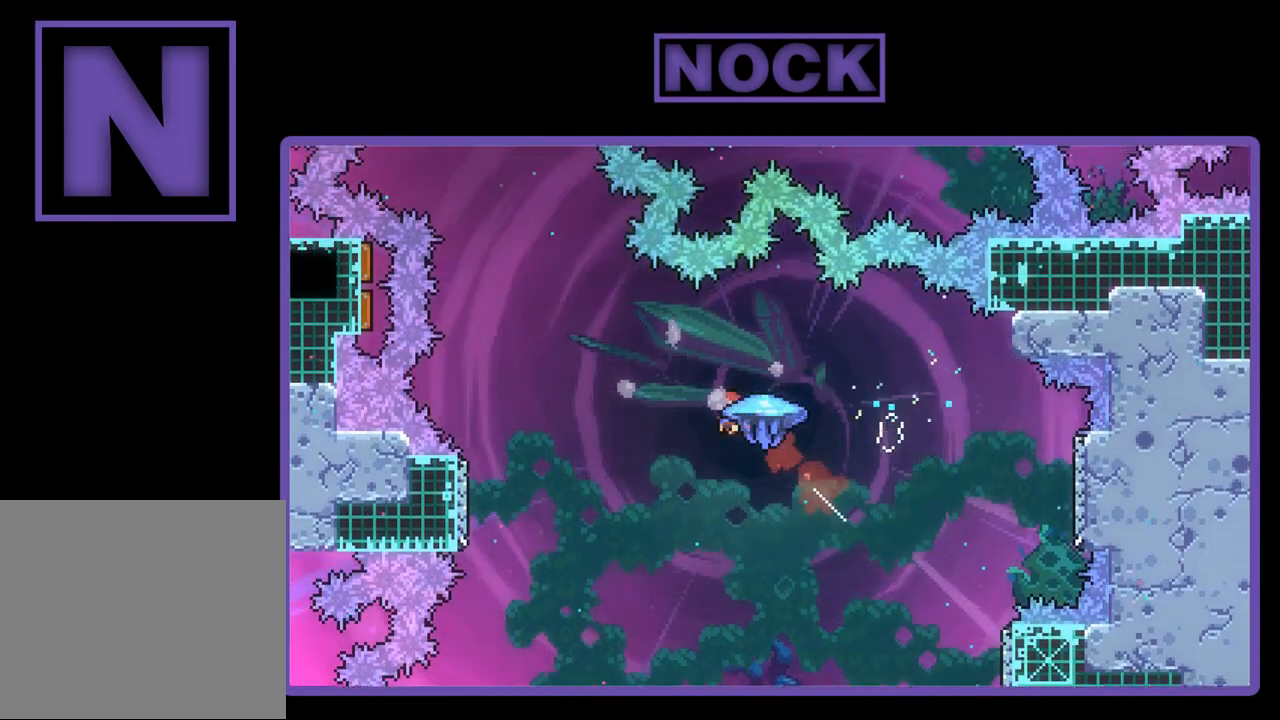
{"buttons": ["R2", "DPAD_LEFT"], "left_stick": "center", "events": [[67, "DPAD_UP", "up"], [200, "CIRCLE", "up"]]}
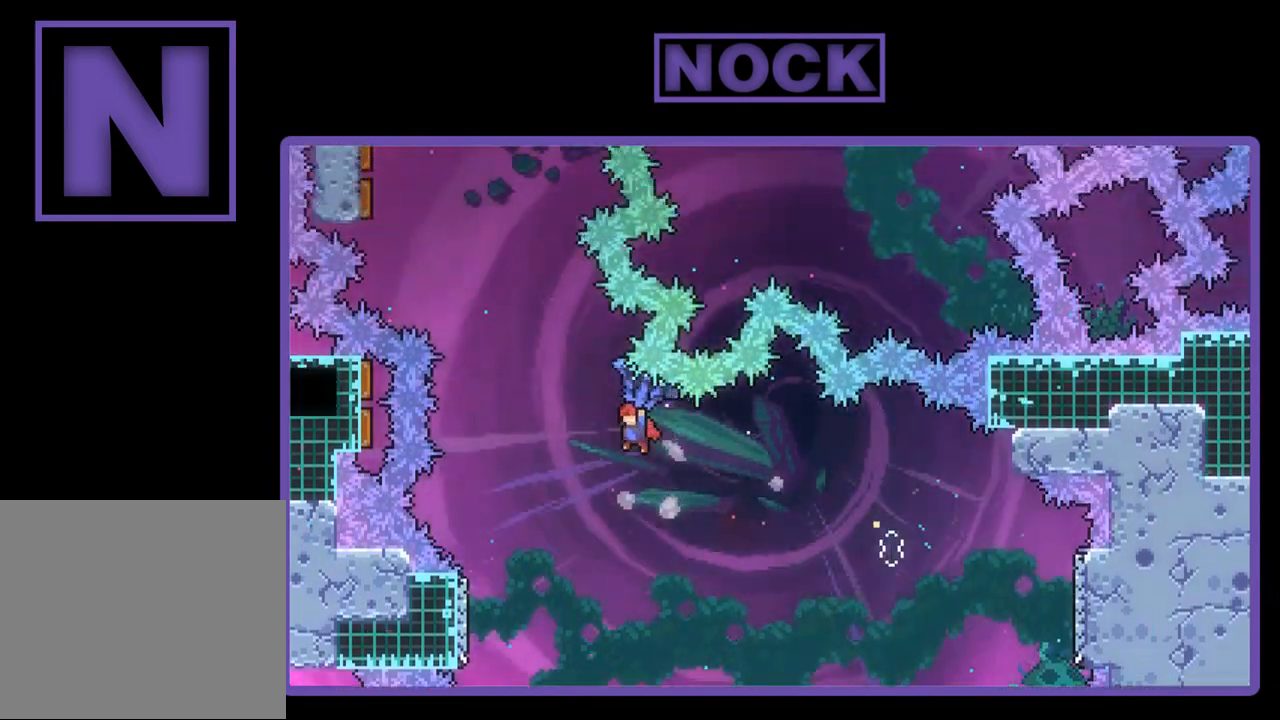
{"buttons": ["R2", "DPAD_LEFT"], "left_stick": "center", "events": [[267, "DPAD_LEFT", "up"], [433, "DPAD_LEFT", "down"]]}
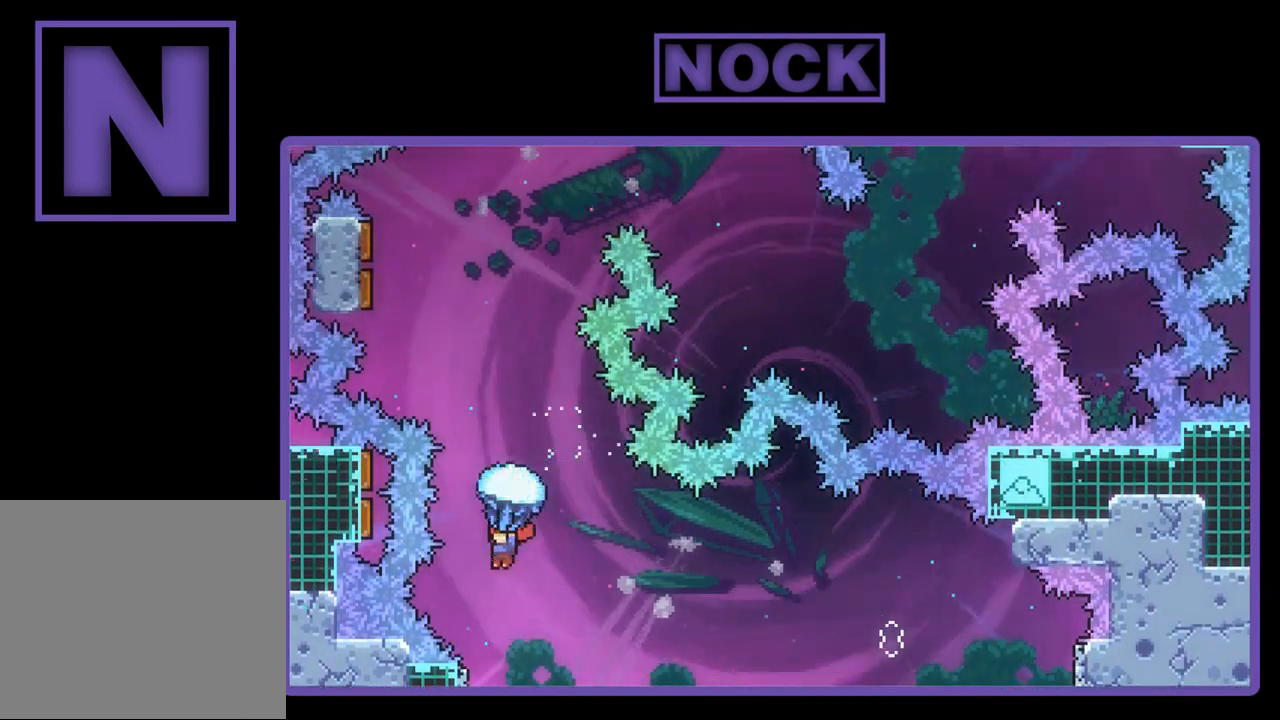
{"buttons": ["CIRCLE", "R2", "DPAD_UP"], "left_stick": "center", "events": [[100, "DPAD_LEFT", "up"], [167, "R2", "up"], [267, "DPAD_UP", "down"], [267, "R2", "down"], [333, "CIRCLE", "down"]]}
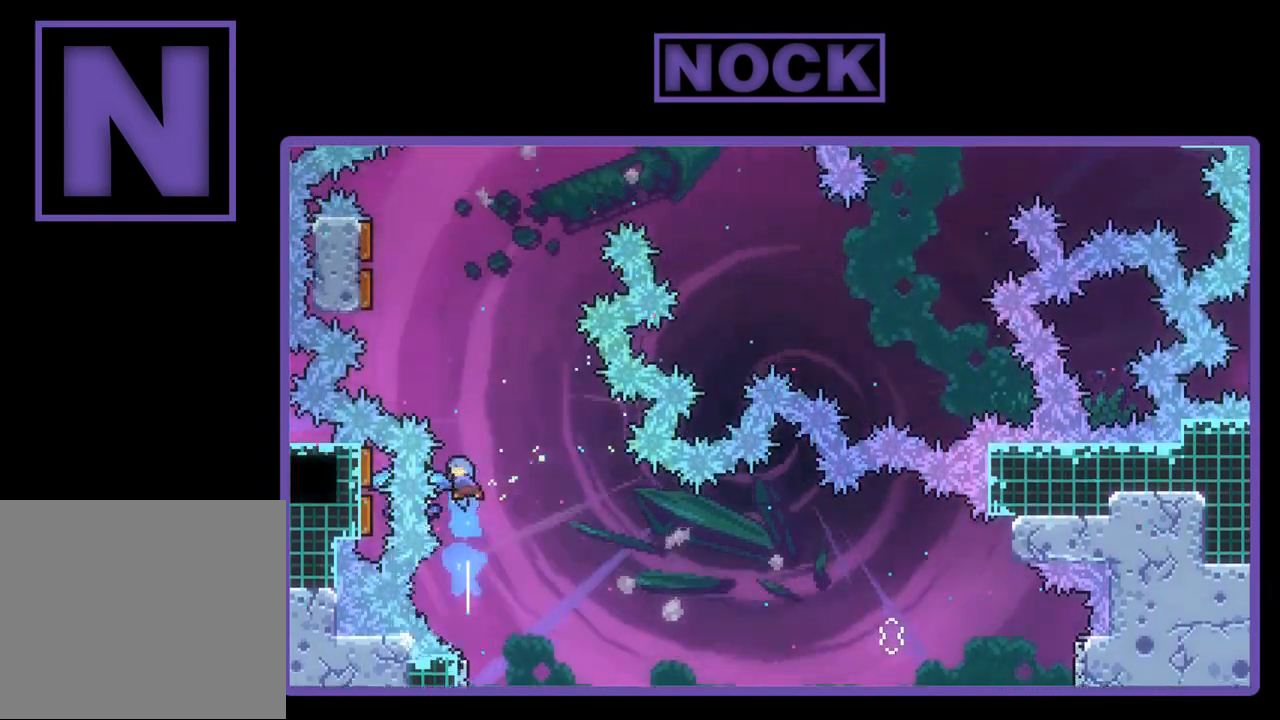
{"buttons": ["CIRCLE", "R2", "DPAD_UP"], "left_stick": "center", "events": [[400, "DPAD_UP", "up"], [467, "DPAD_UP", "down"]]}
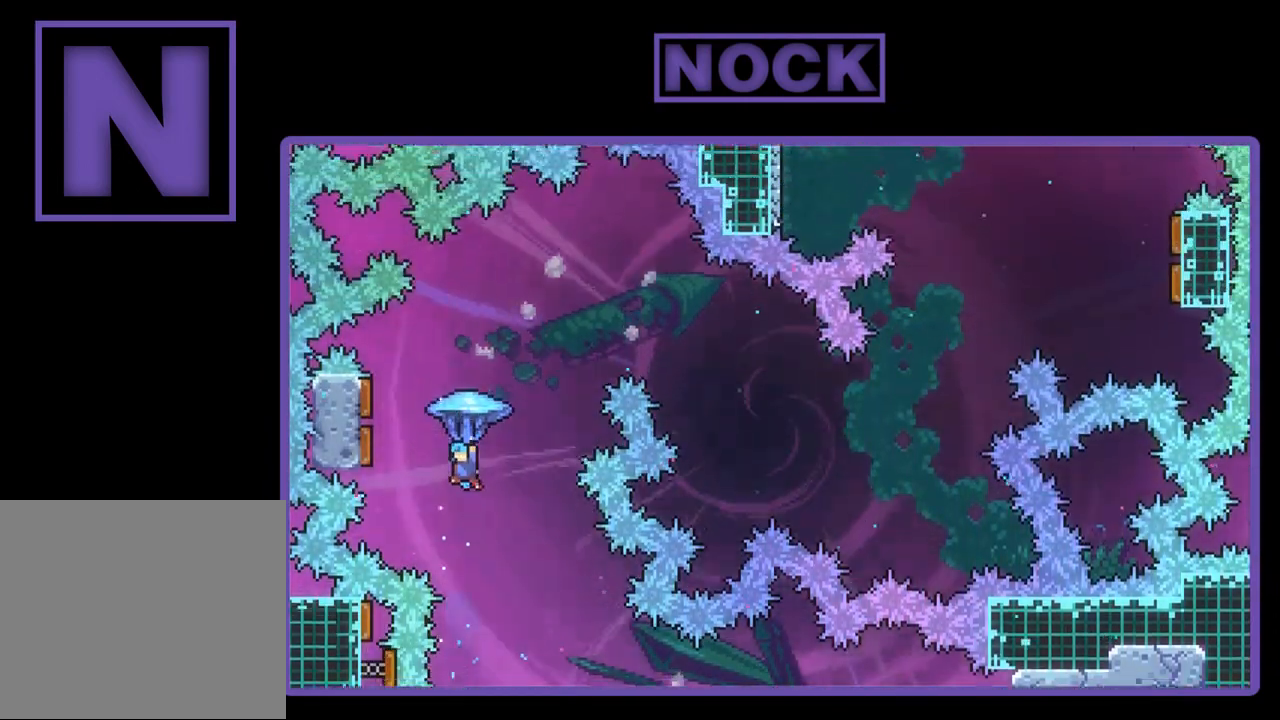
{"buttons": ["R2", "DPAD_LEFT"], "left_stick": "center", "events": [[33, "CIRCLE", "up"], [67, "DPAD_UP", "up"], [500, "DPAD_LEFT", "down"]]}
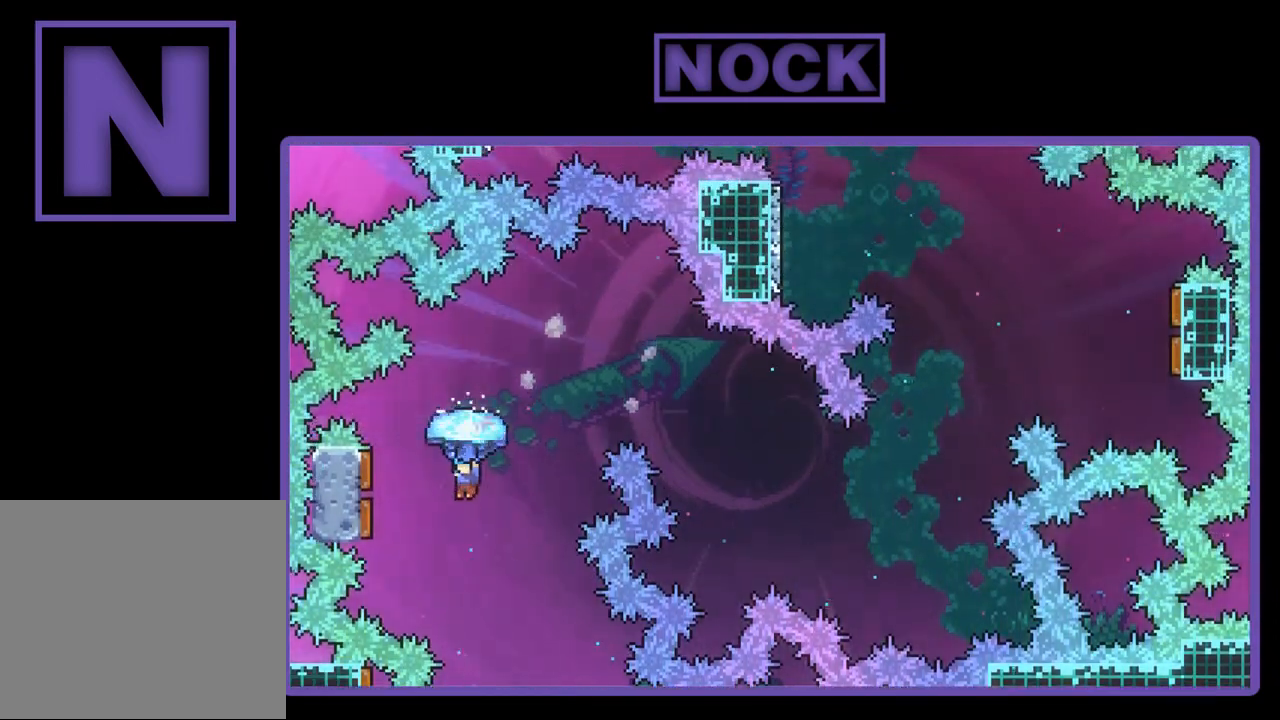
{"buttons": ["R2", "DPAD_LEFT"], "left_stick": "center", "events": [[200, "DPAD_LEFT", "up"], [300, "DPAD_LEFT", "down"]]}
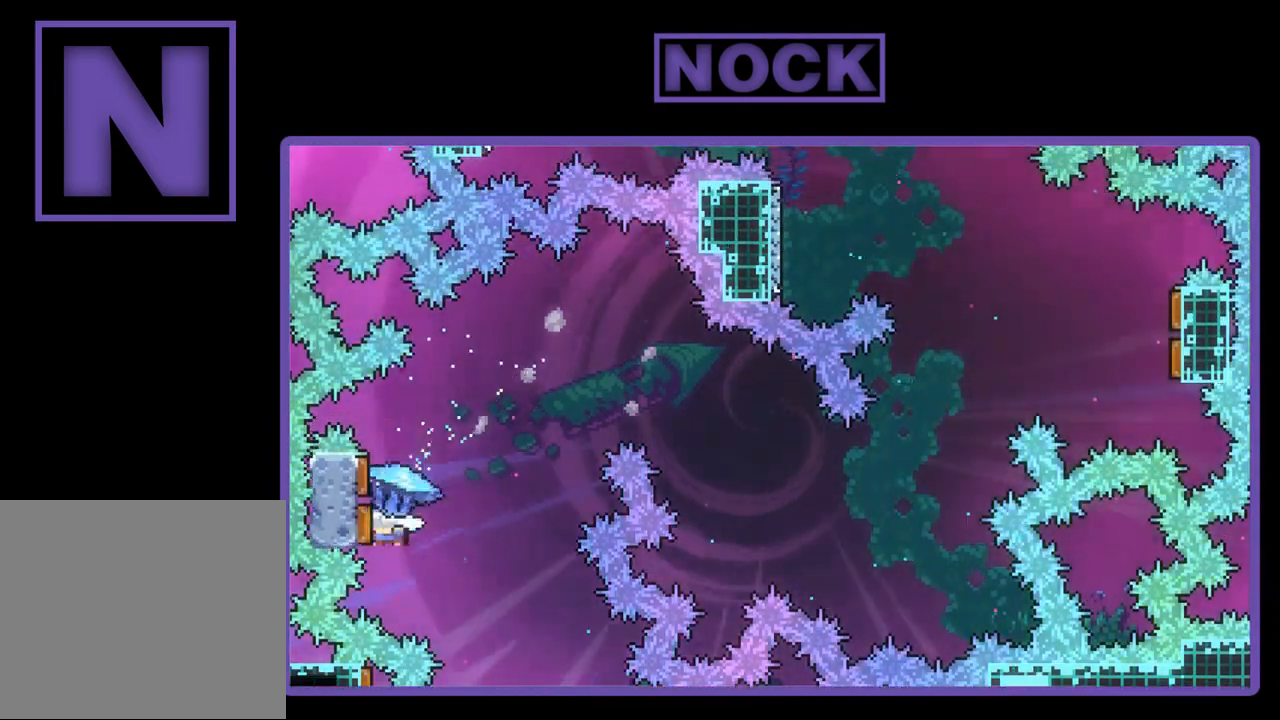
{"buttons": ["R2", "DPAD_LEFT"], "left_stick": "center", "events": [[200, "DPAD_LEFT", "up"], [400, "DPAD_LEFT", "down"]]}
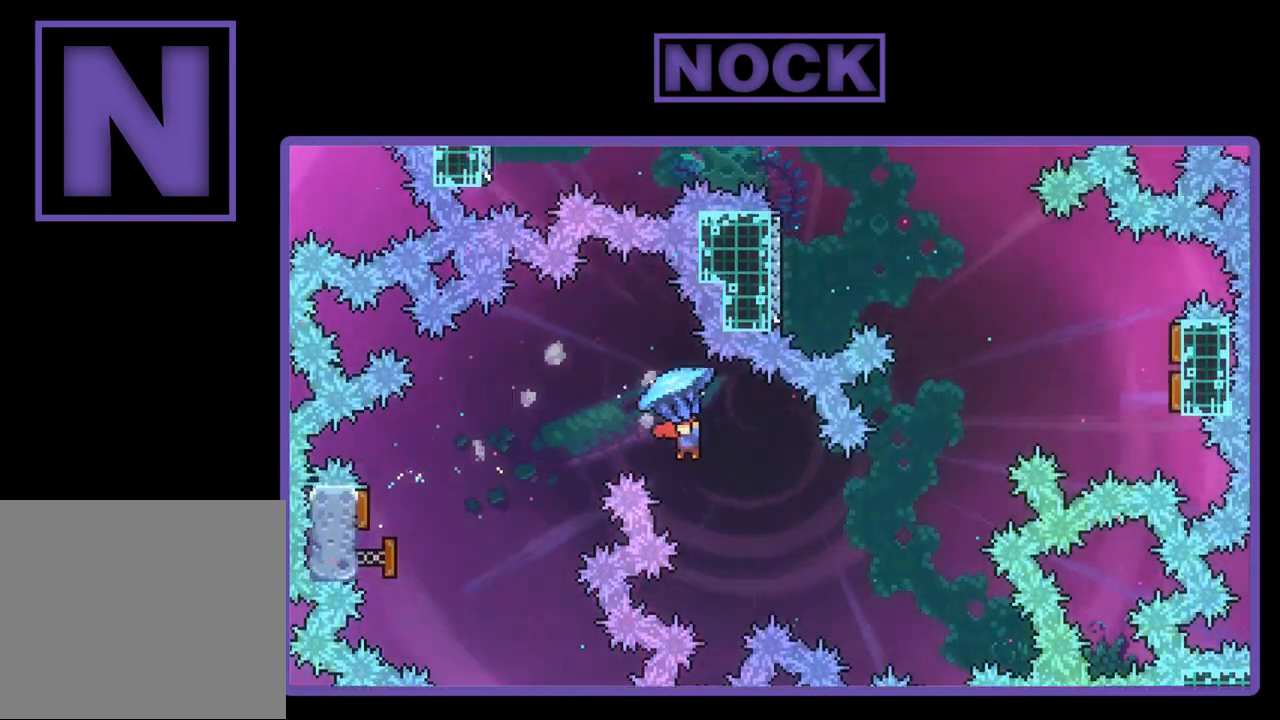
{"buttons": ["R2", "DPAD_RIGHT"], "left_stick": "center", "events": [[167, "DPAD_LEFT", "up"], [333, "DPAD_RIGHT", "down"]]}
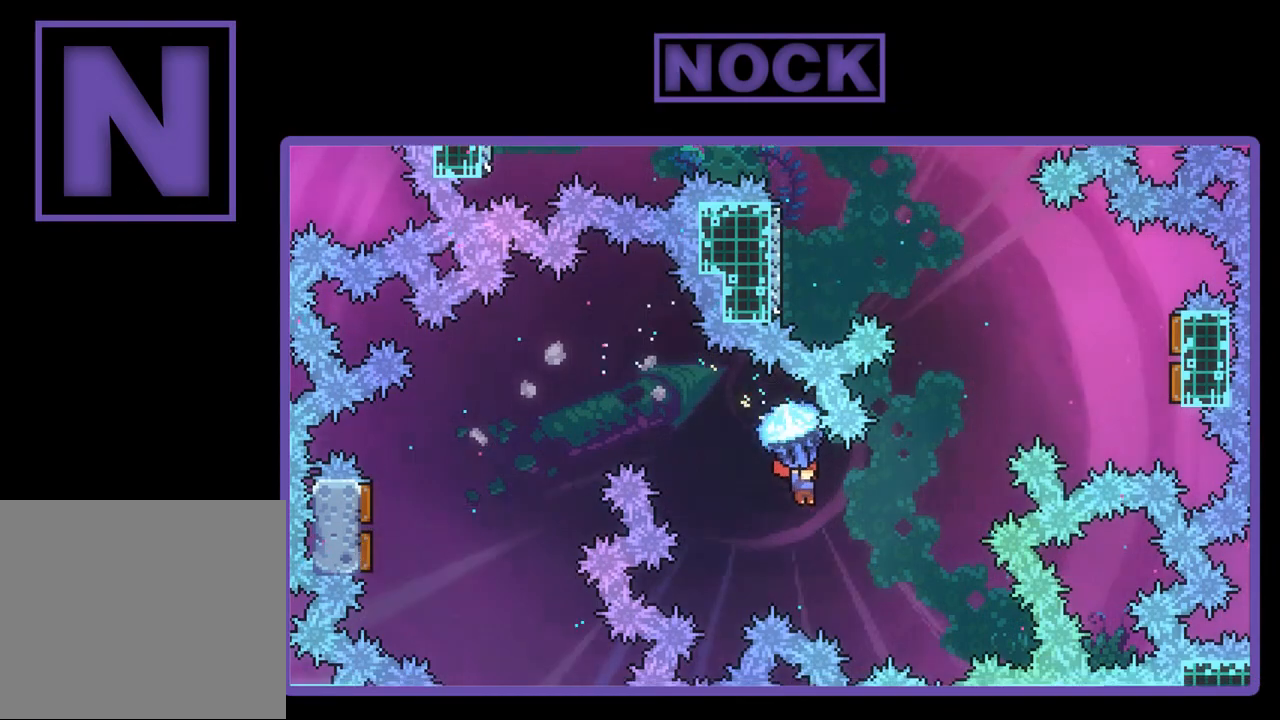
{"buttons": ["CIRCLE", "R2", "DPAD_UP", "DPAD_RIGHT"], "left_stick": "center", "events": [[200, "DPAD_UP", "down"], [267, "R2", "up"], [333, "CIRCLE", "down"], [367, "R2", "down"]]}
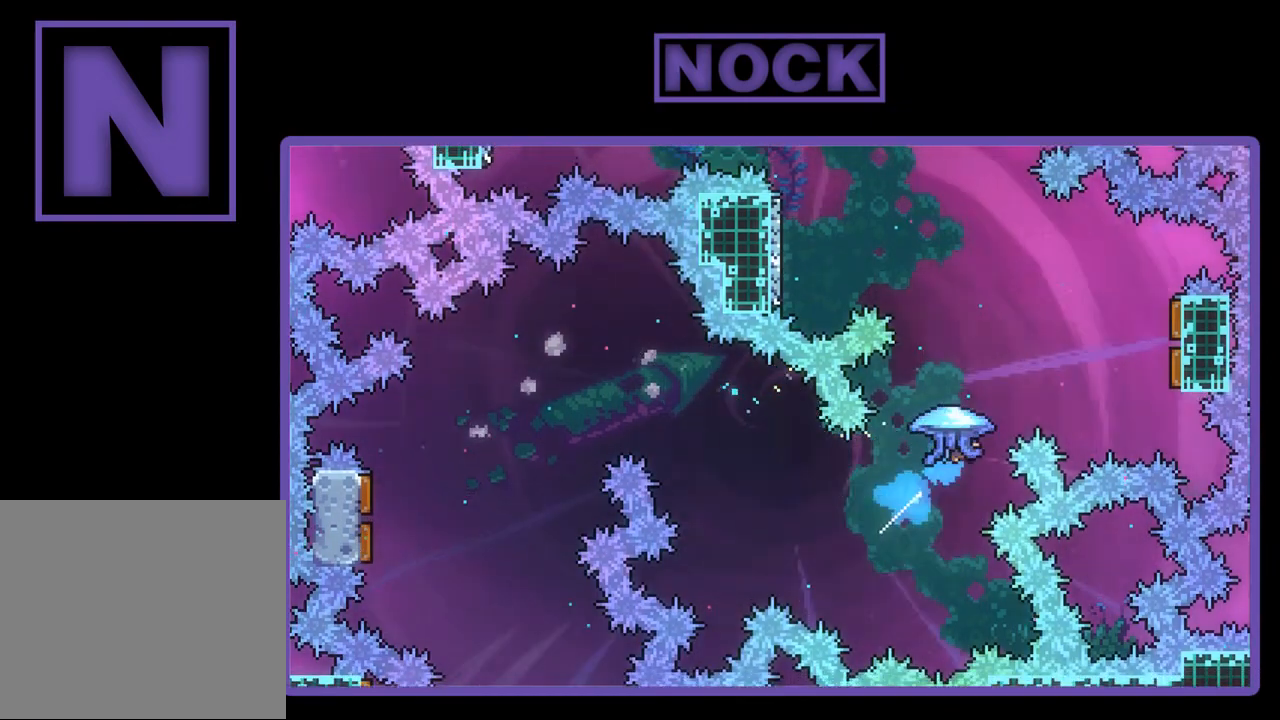
{"buttons": ["R2"], "left_stick": "center", "events": [[67, "DPAD_UP", "up"], [233, "CIRCLE", "up"], [500, "DPAD_RIGHT", "up"]]}
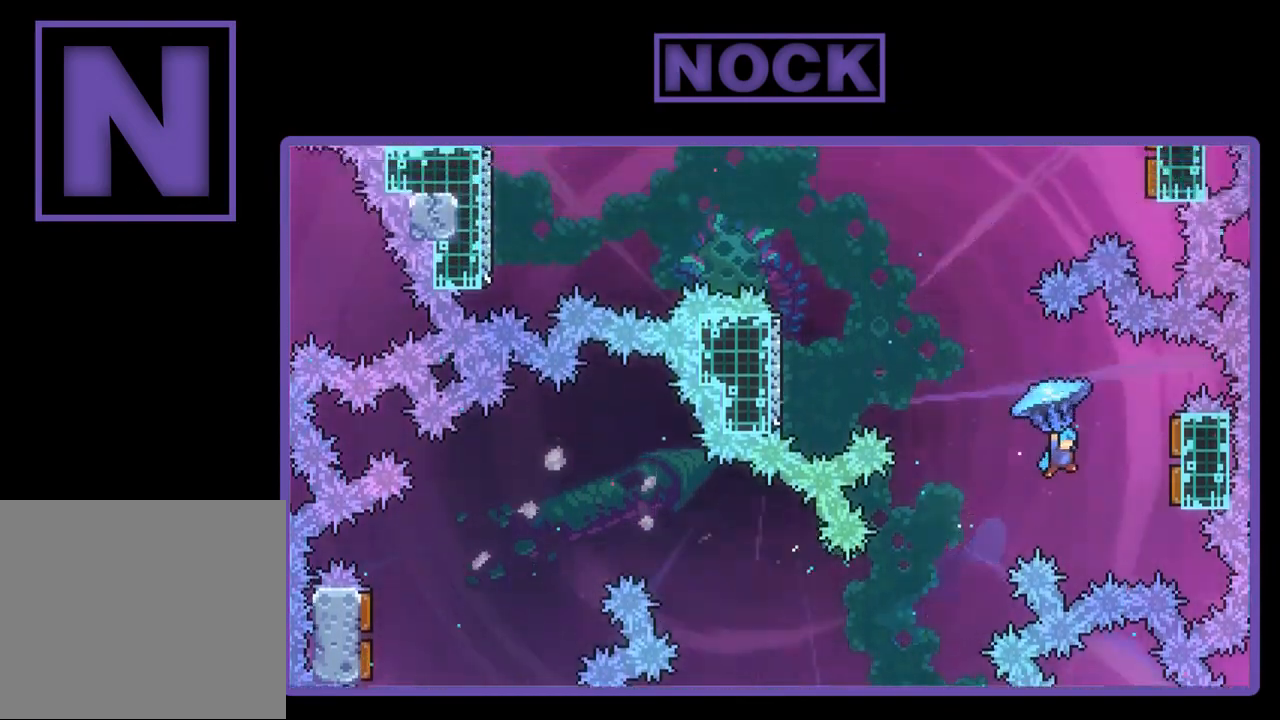
{"buttons": ["R2", "DPAD_RIGHT"], "left_stick": "center", "events": [[333, "DPAD_RIGHT", "down"]]}
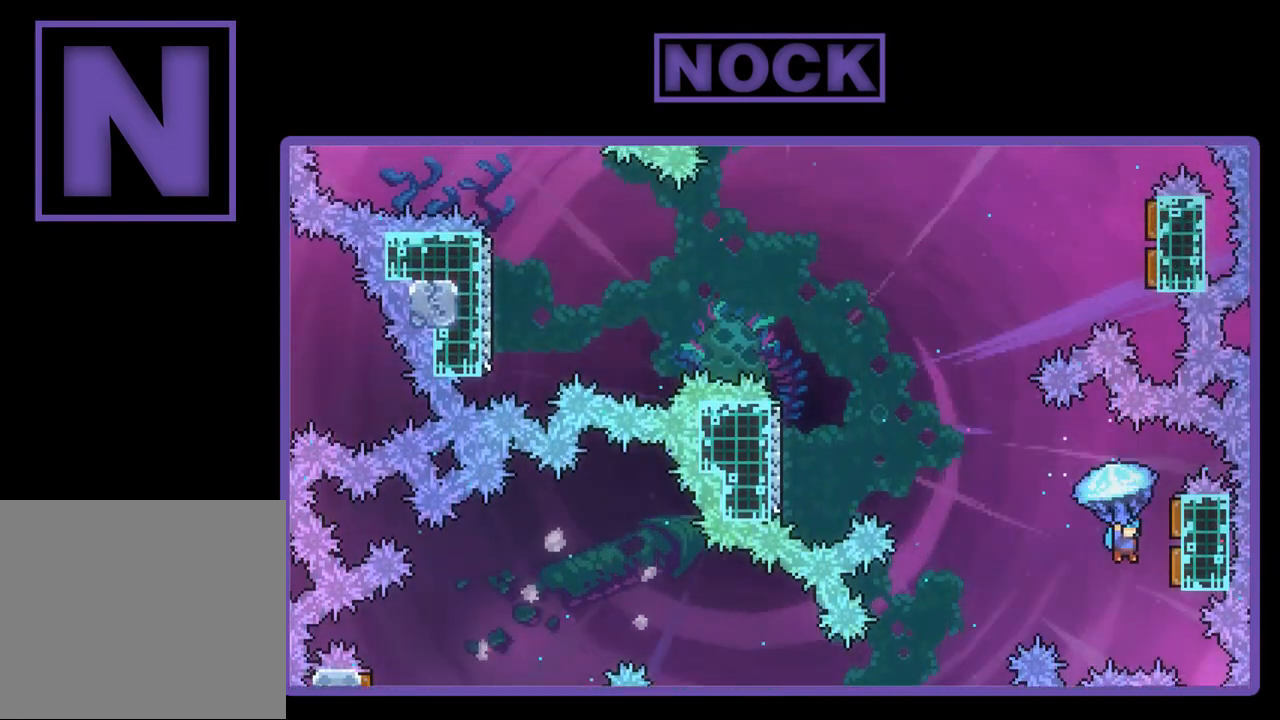
{"buttons": ["R2", "DPAD_LEFT"], "left_stick": "center", "events": [[267, "DPAD_RIGHT", "up"], [367, "DPAD_LEFT", "down"]]}
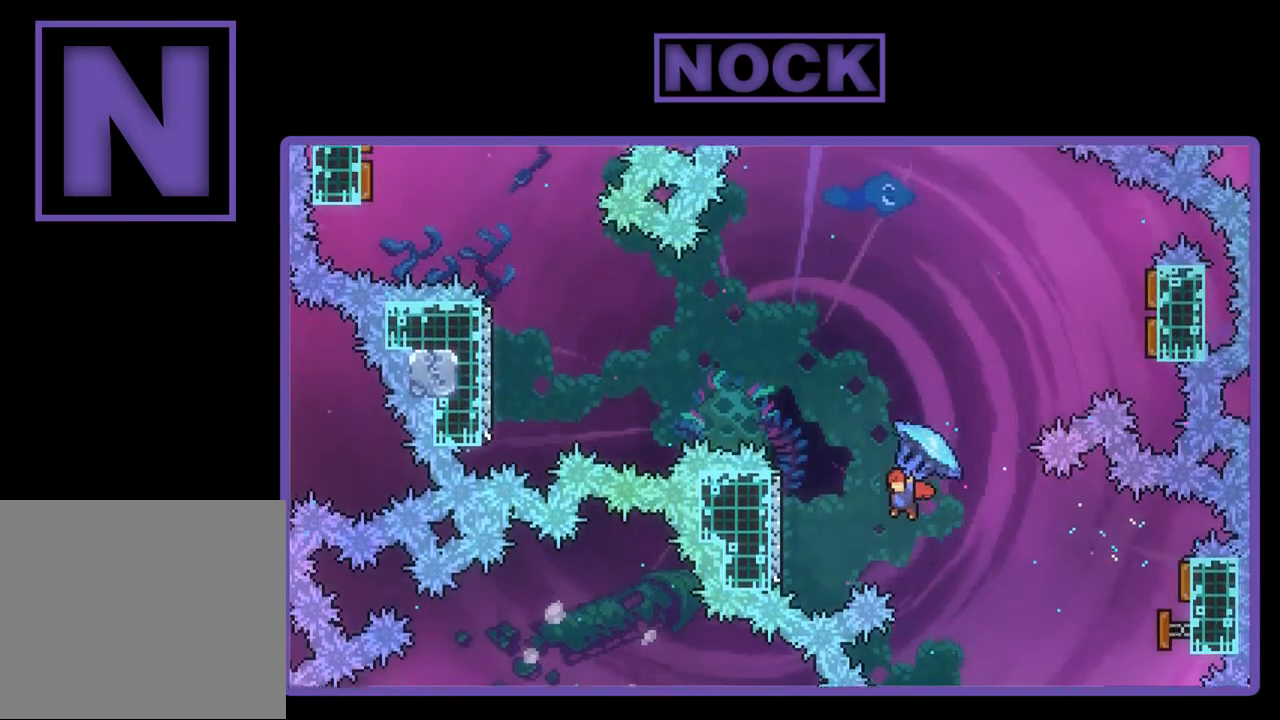
{"buttons": ["R2", "DPAD_RIGHT"], "left_stick": "center", "events": [[267, "DPAD_LEFT", "up"], [333, "CROSS", "down"], [333, "DPAD_RIGHT", "down"], [467, "CROSS", "up"]]}
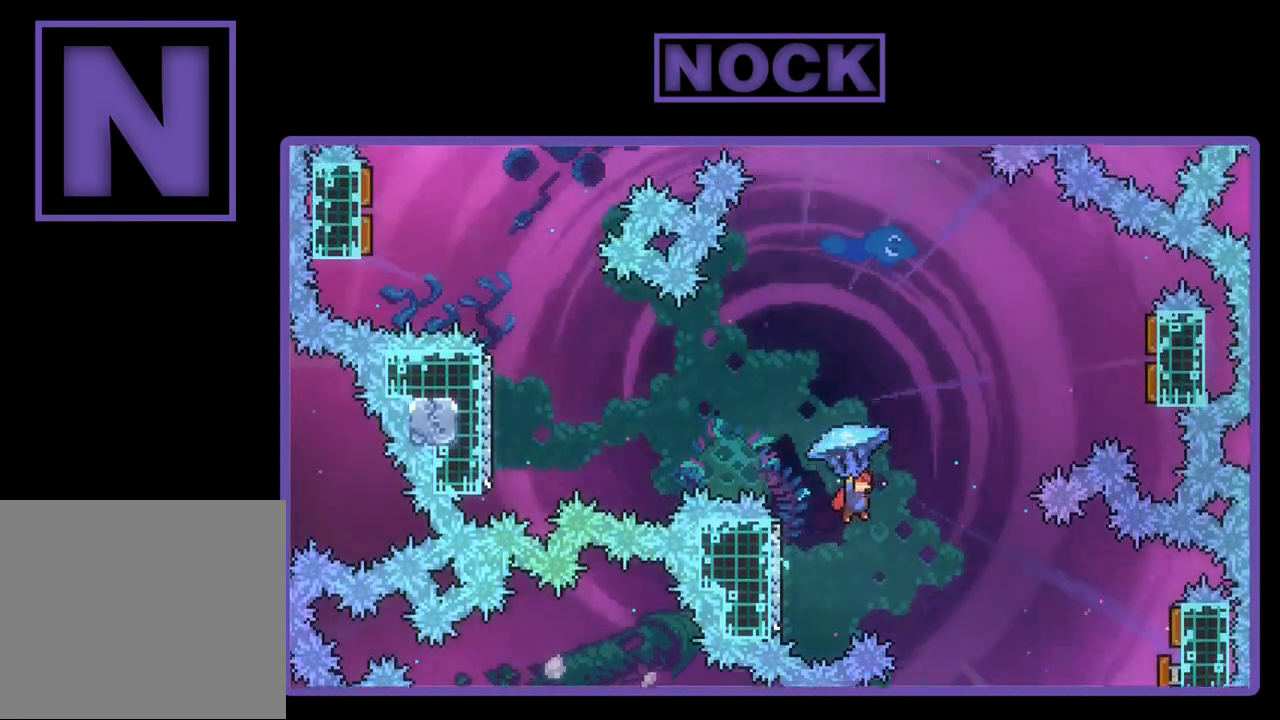
{"buttons": ["R2", "DPAD_RIGHT"], "left_stick": "center", "events": [[33, "R2", "up"], [67, "DPAD_UP", "down"], [167, "CIRCLE", "down"], [167, "R2", "down"], [333, "DPAD_UP", "up"], [400, "CIRCLE", "up"]]}
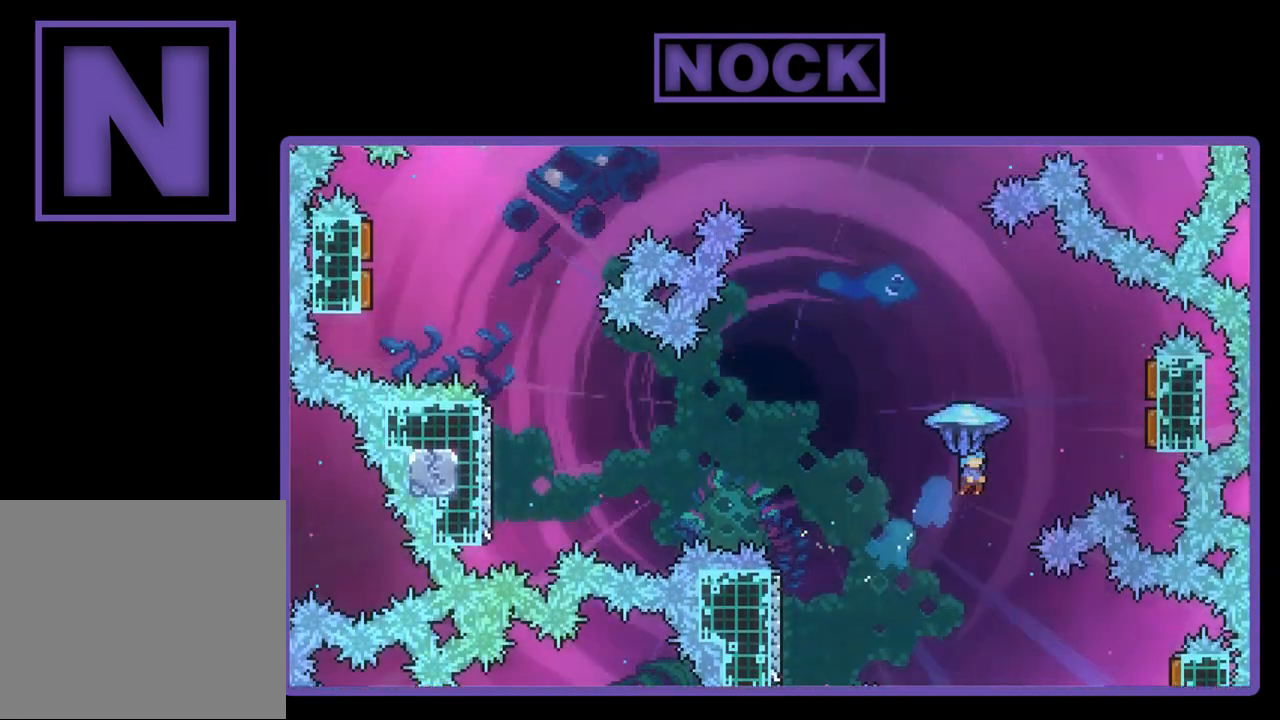
{"buttons": ["R2"], "left_stick": "center", "events": [[67, "DPAD_RIGHT", "up"]]}
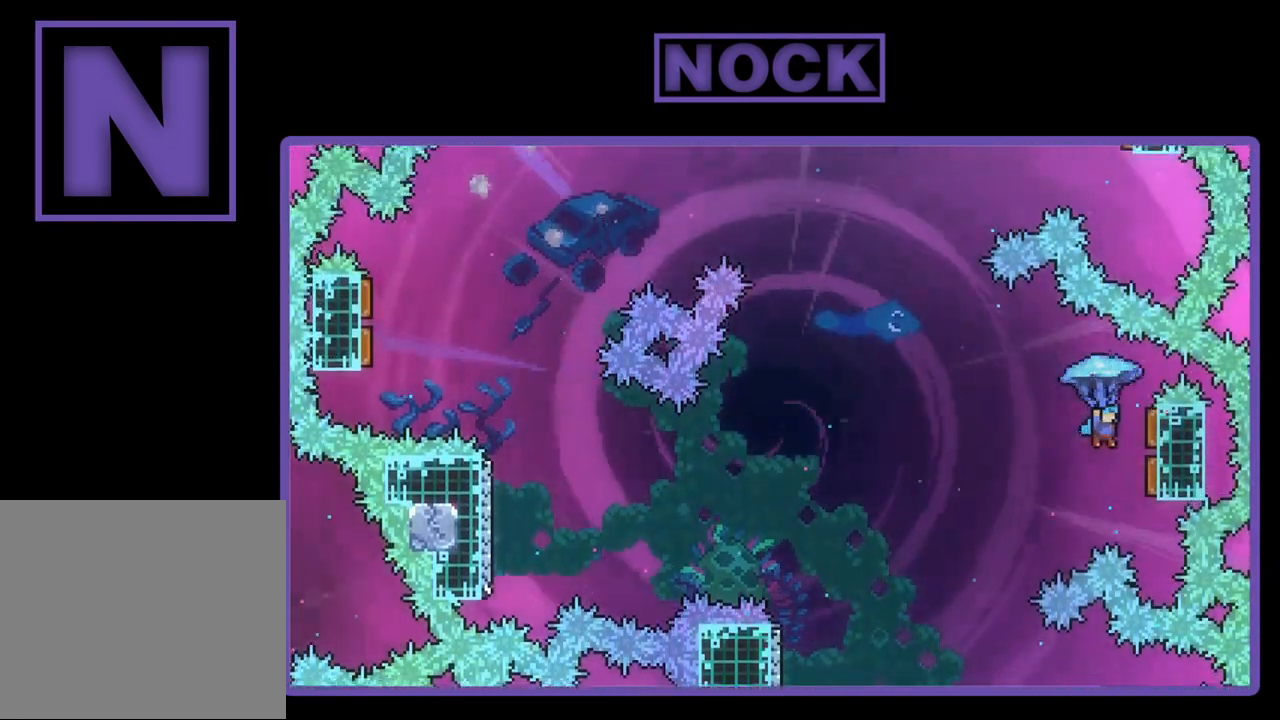
{"buttons": ["DPAD_UP", "DPAD_LEFT"], "left_stick": "center", "events": [[33, "DPAD_RIGHT", "down"], [300, "DPAD_UP", "down"], [333, "DPAD_RIGHT", "up"], [400, "DPAD_LEFT", "down"], [400, "R2", "up"]]}
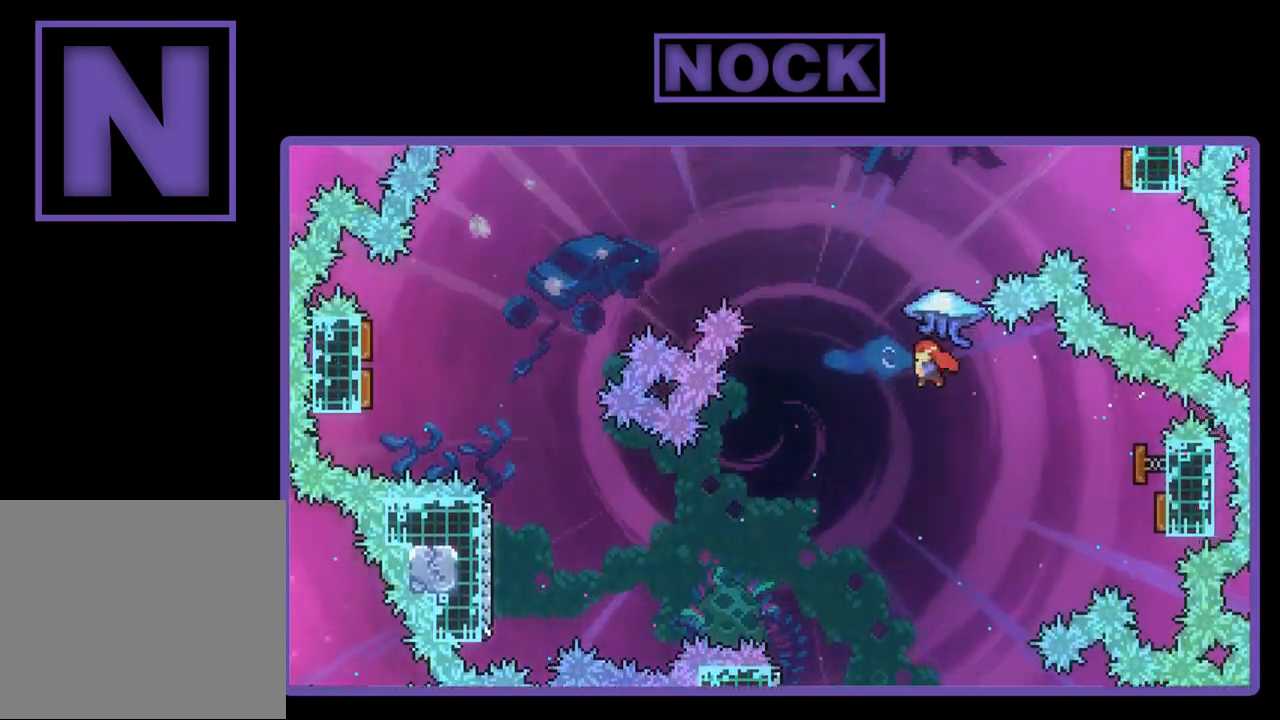
{"buttons": ["R2", "DPAD_LEFT"], "left_stick": "center", "events": [[67, "R2", "down"], [100, "CIRCLE", "down"], [500, "CIRCLE", "up"], [500, "DPAD_UP", "up"]]}
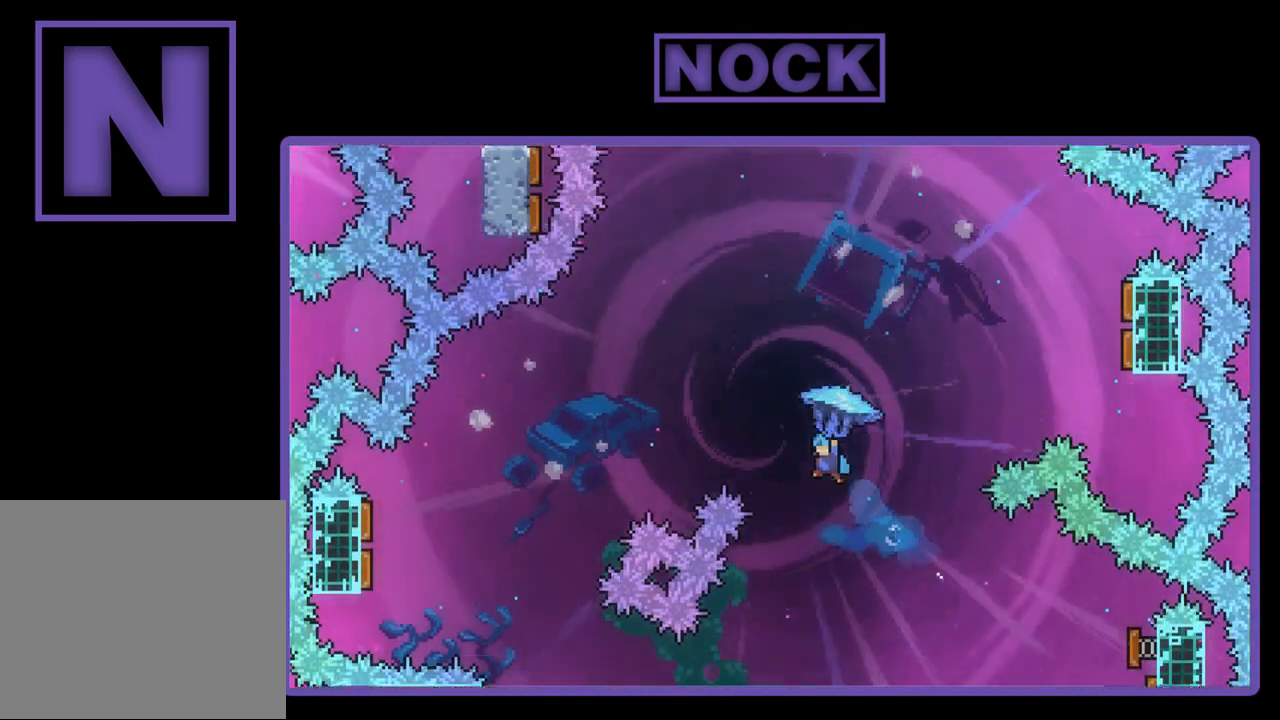
{"buttons": ["R2", "DPAD_DOWN", "DPAD_LEFT"], "left_stick": "center", "events": [[100, "DPAD_DOWN", "down"]]}
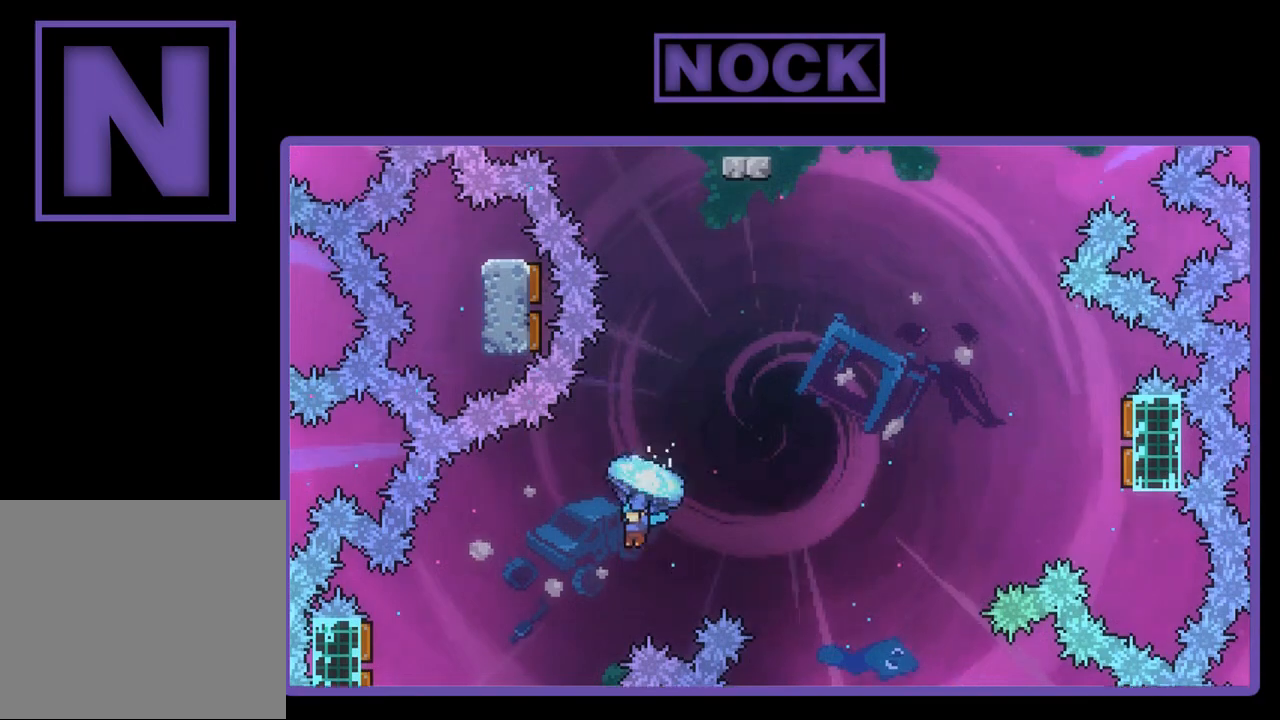
{"buttons": ["R2", "DPAD_LEFT"], "left_stick": "center", "events": [[200, "DPAD_DOWN", "up"]]}
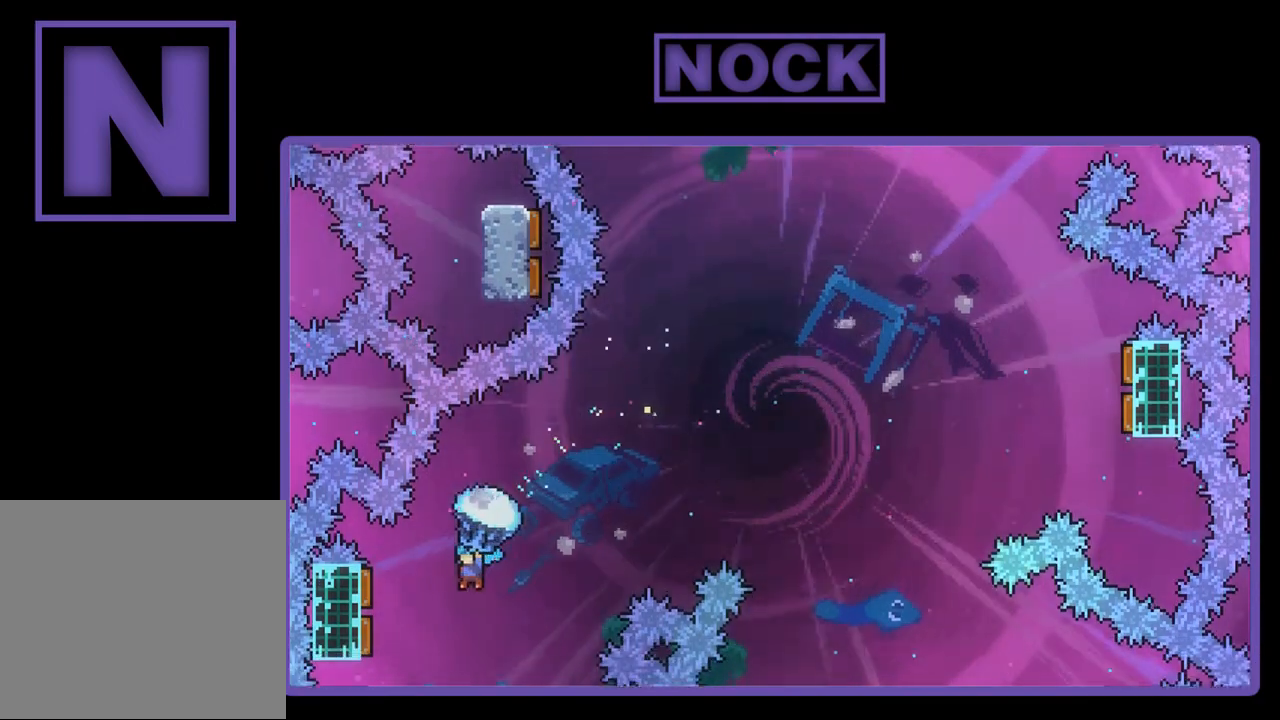
{"buttons": ["R2", "DPAD_UP", "DPAD_RIGHT"], "left_stick": "center", "events": [[300, "DPAD_LEFT", "up"], [400, "DPAD_RIGHT", "down"], [400, "DPAD_UP", "down"]]}
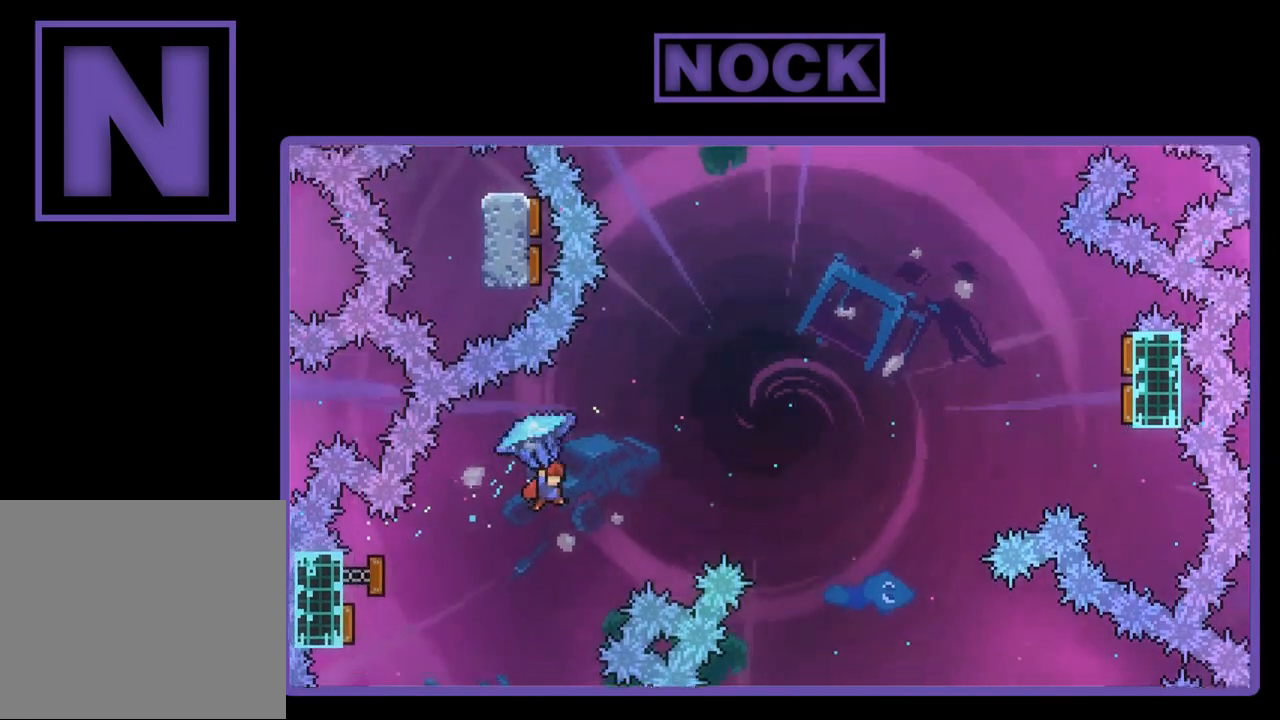
{"buttons": ["CIRCLE", "R2", "DPAD_UP", "DPAD_RIGHT"], "left_stick": "center", "events": [[233, "R2", "up"], [367, "R2", "down"], [400, "CIRCLE", "down"]]}
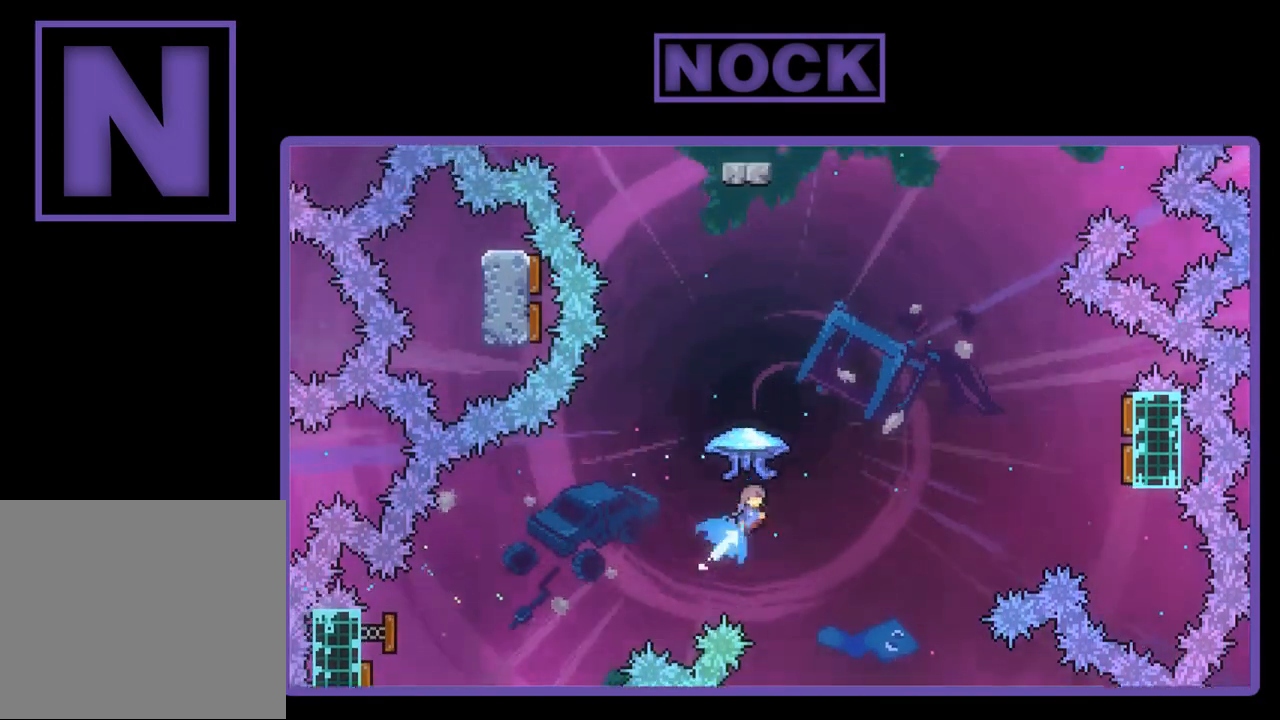
{"buttons": ["R2"], "left_stick": "center", "events": [[133, "DPAD_UP", "up"], [200, "CIRCLE", "up"], [300, "DPAD_RIGHT", "up"]]}
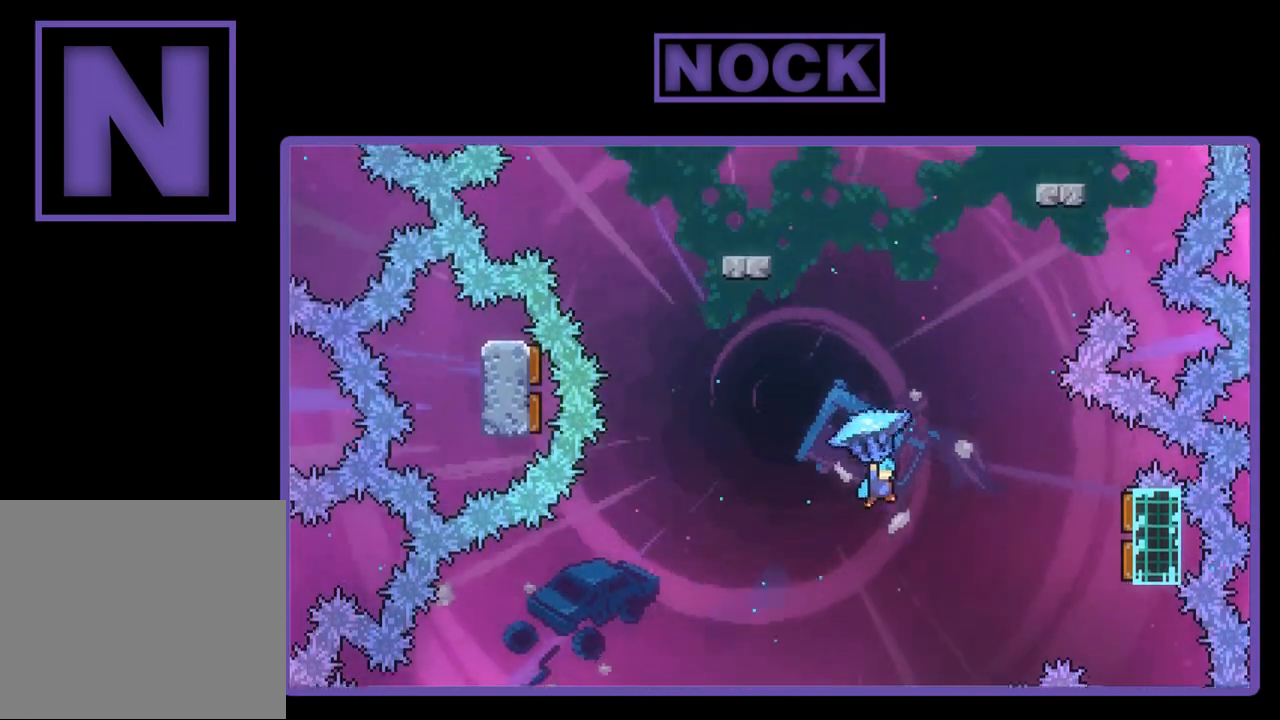
{"buttons": ["R2", "DPAD_RIGHT"], "left_stick": "center", "events": [[33, "DPAD_RIGHT", "down"]]}